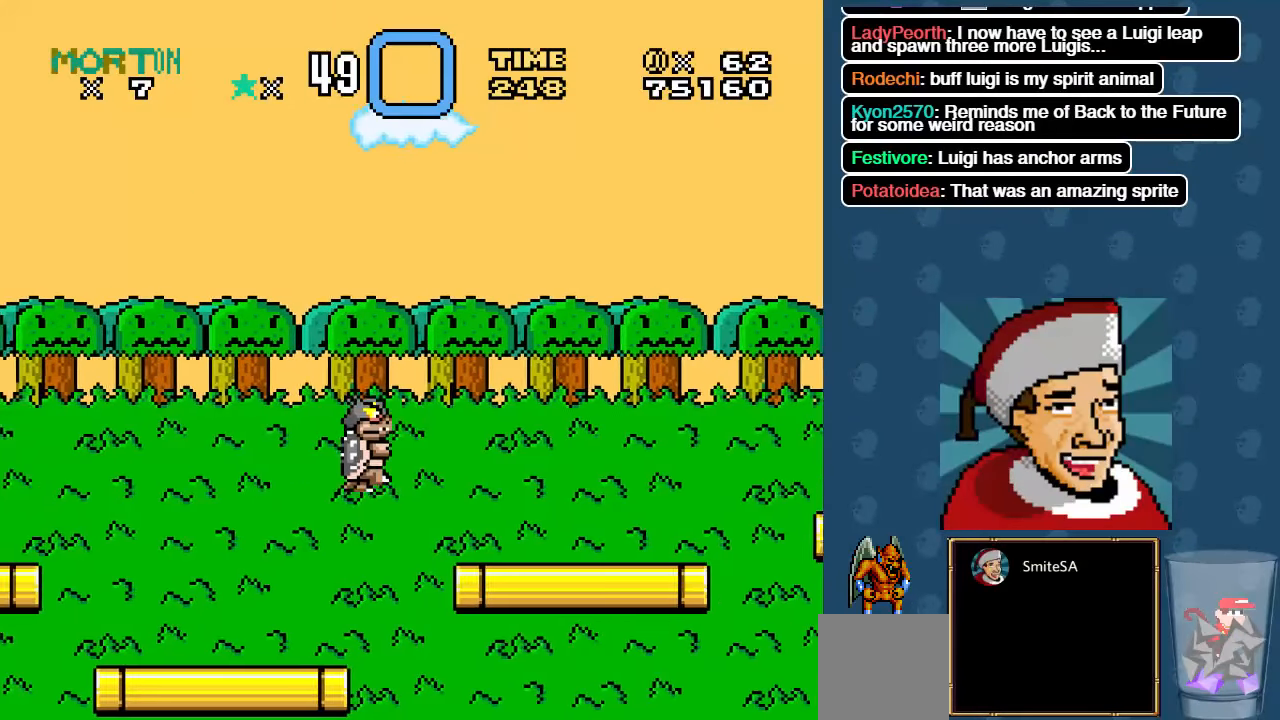
Gameplay with a controller (Xbox layout); each line is a JSON object with the inputs held at the frame after it (dt_ms = milliseconds from this image to that frame). "events" lists button and stick changes between this image and that frame as [ms after this image, input, new state], when the widget could be followed in between.
{"dt_ms": 500, "buttons": ["A", "X", "DPAD_RIGHT"], "left_stick": "center", "right_stick": "center", "events": [[450, "A", "down"]]}
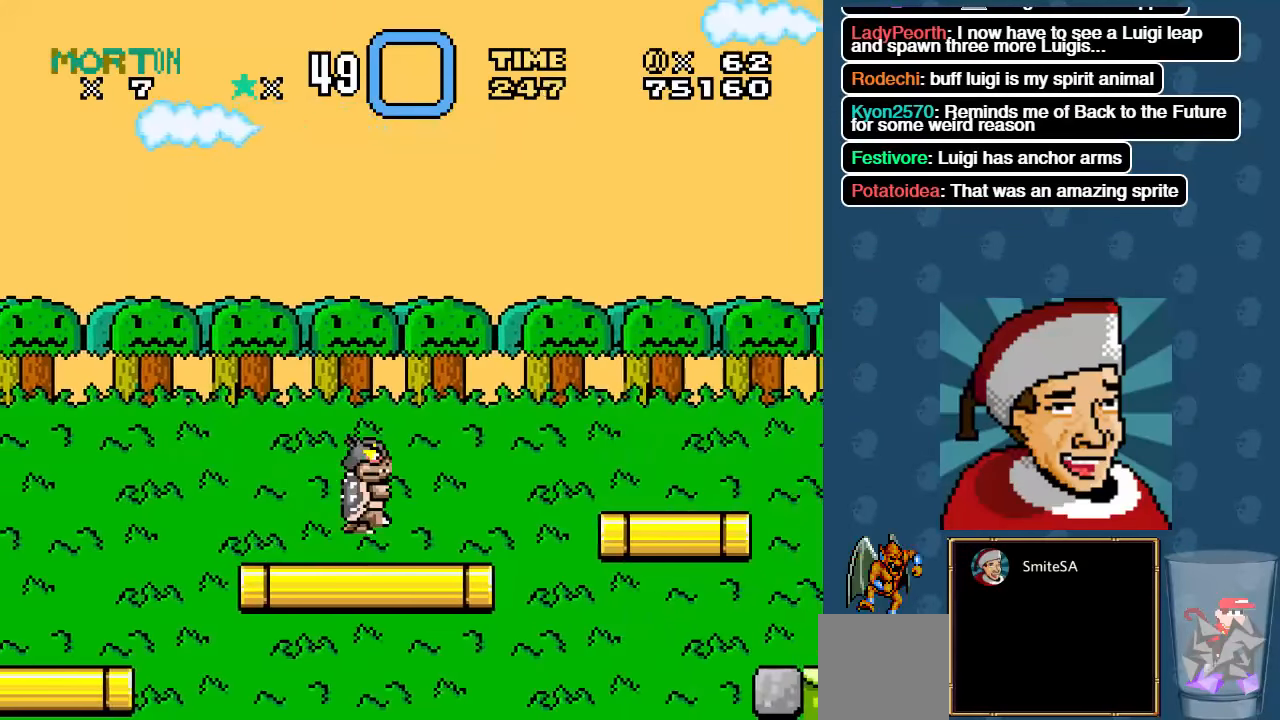
{"dt_ms": 500, "buttons": ["X", "DPAD_RIGHT"], "left_stick": "center", "right_stick": "center", "events": [[100, "A", "up"]]}
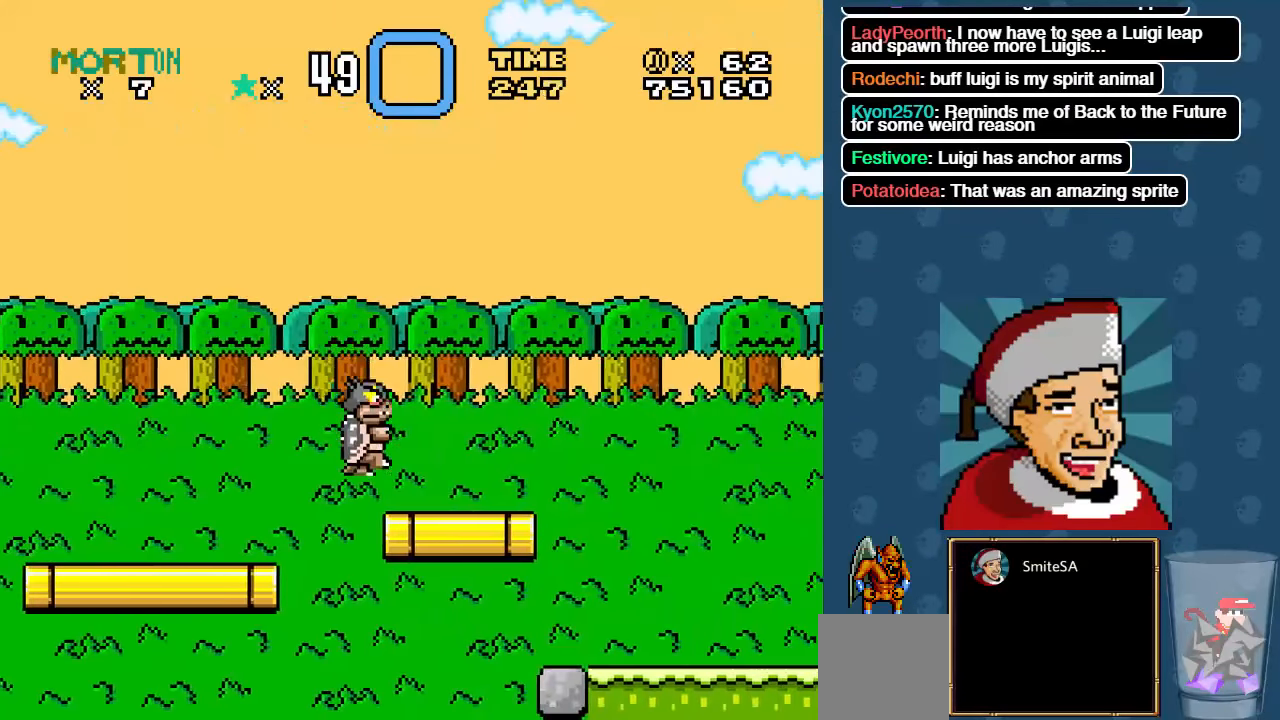
{"dt_ms": 500, "buttons": ["B", "X", "DPAD_RIGHT"], "left_stick": "center", "right_stick": "center", "events": [[267, "B", "down"]]}
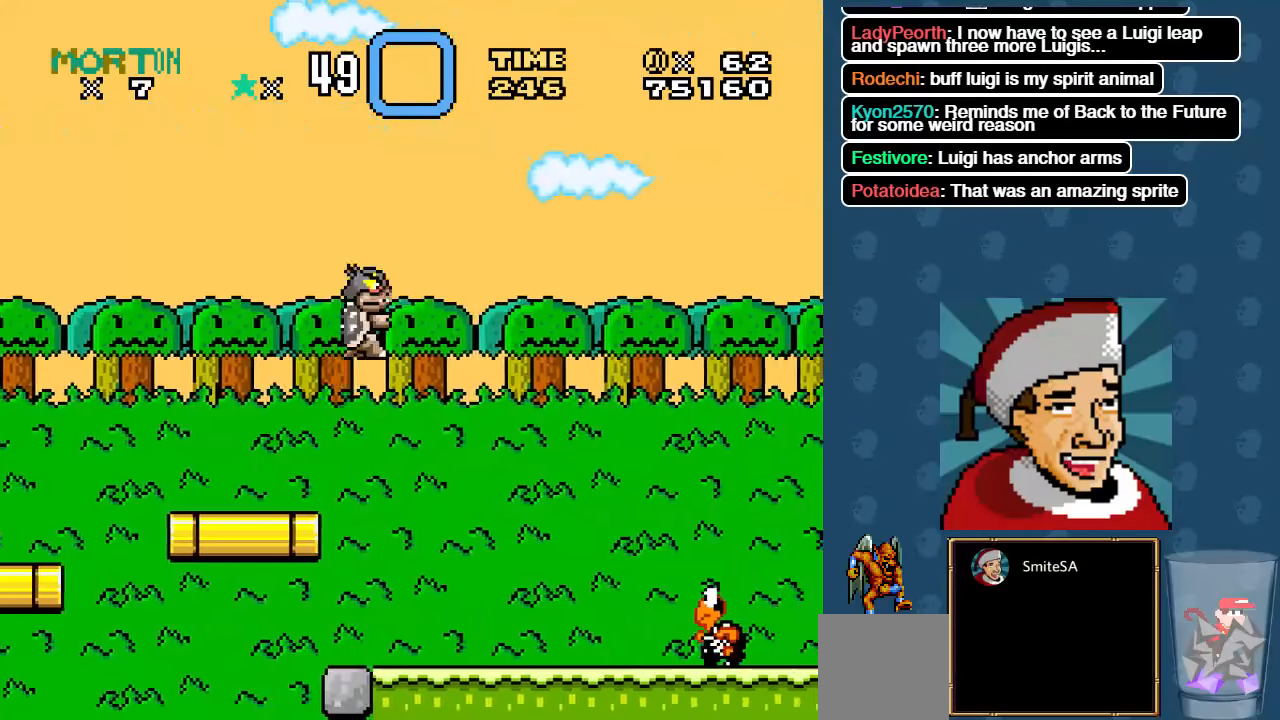
{"dt_ms": 500, "buttons": ["X", "DPAD_RIGHT"], "left_stick": "center", "right_stick": "center", "events": [[300, "B", "up"]]}
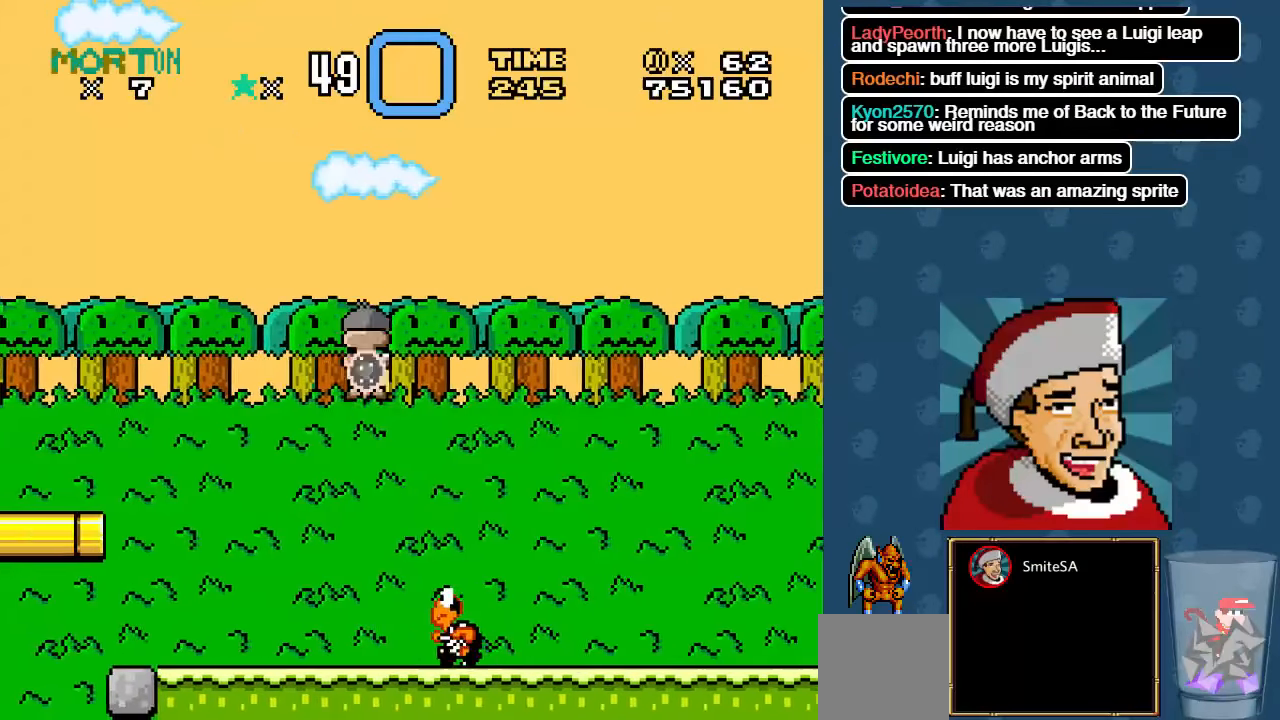
{"dt_ms": 500, "buttons": ["X", "DPAD_RIGHT"], "left_stick": "center", "right_stick": "center", "events": []}
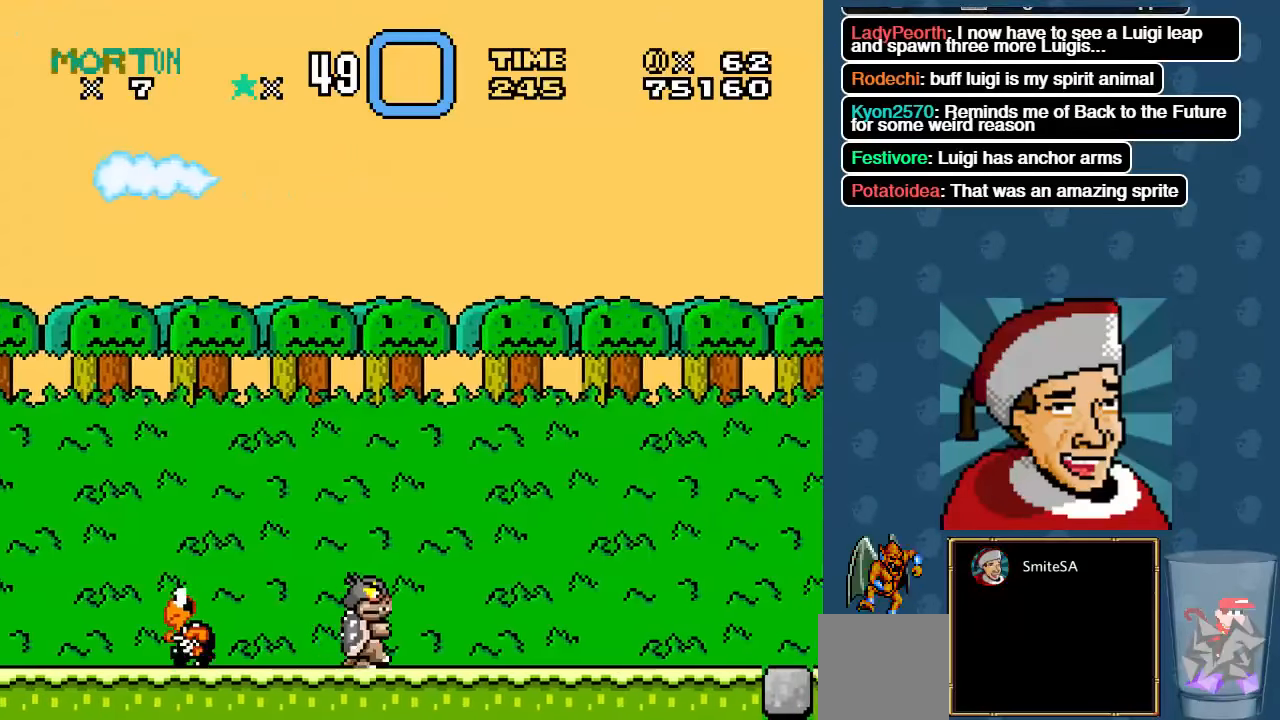
{"dt_ms": 500, "buttons": ["X", "DPAD_RIGHT"], "left_stick": "center", "right_stick": "center", "events": []}
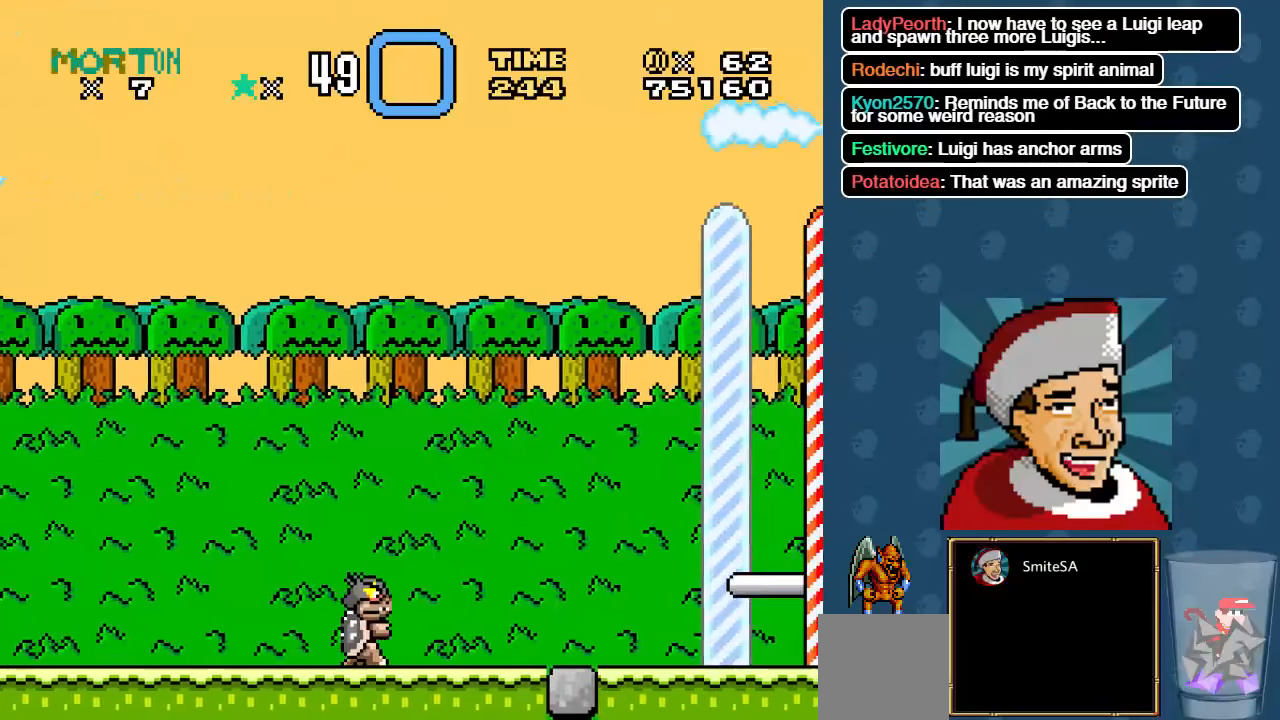
{"dt_ms": 500, "buttons": ["X", "DPAD_RIGHT"], "left_stick": "center", "right_stick": "center", "events": []}
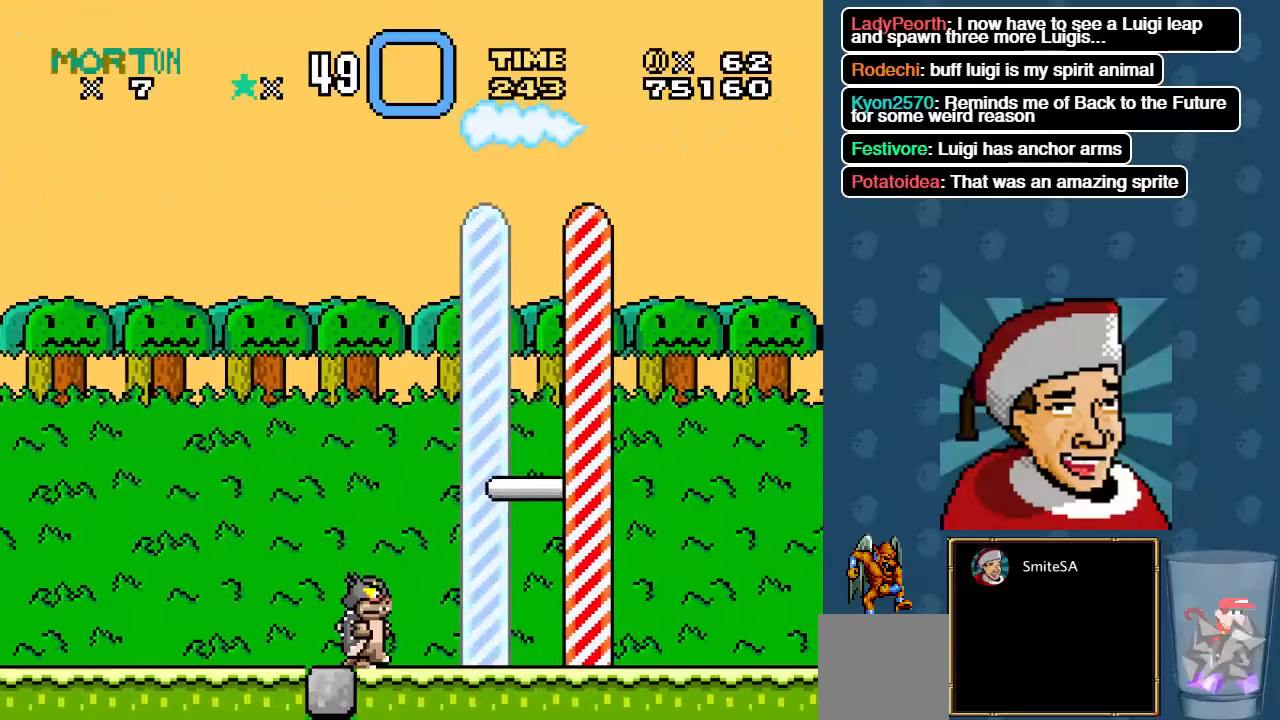
{"dt_ms": 1000, "buttons": ["X", "DPAD_UP", "DPAD_LEFT"], "left_stick": "center", "right_stick": "center"}
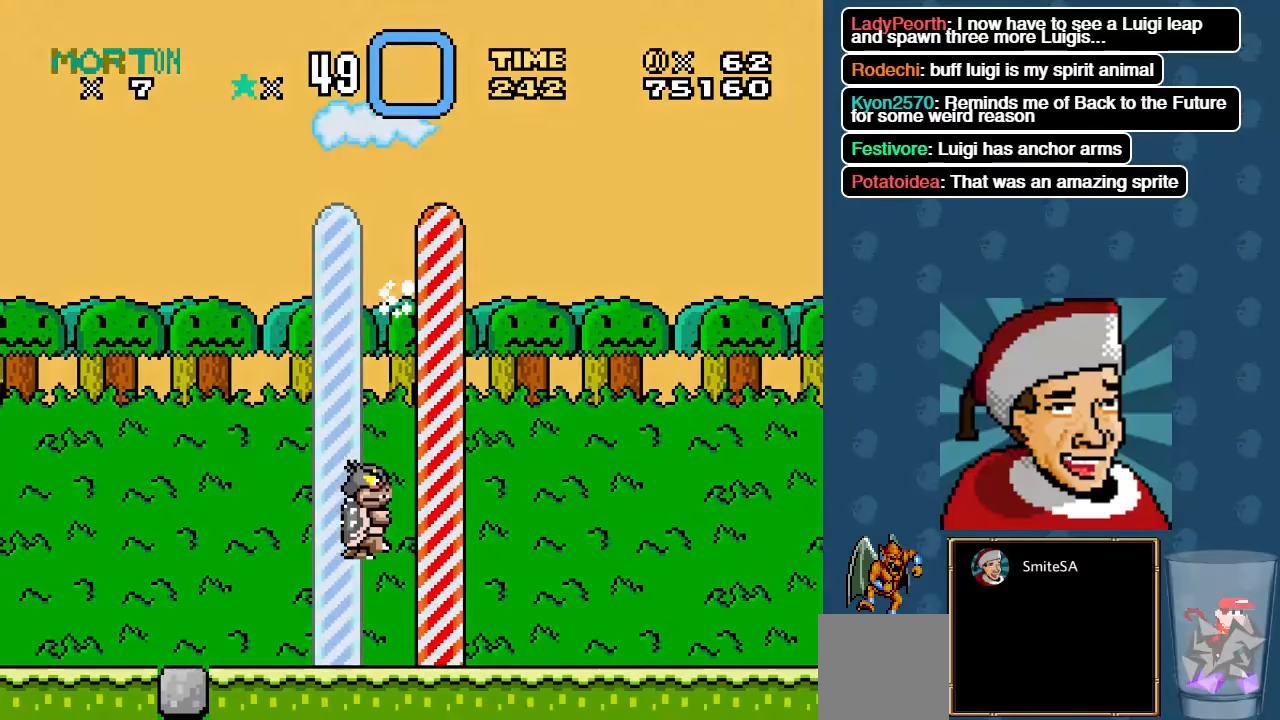
{"dt_ms": 500, "buttons": ["X", "L3"], "left_stick": "center", "right_stick": "center", "events": [[133, "DPAD_UP", "up"], [300, "DPAD_LEFT", "up"], [466, "L3", "down"]]}
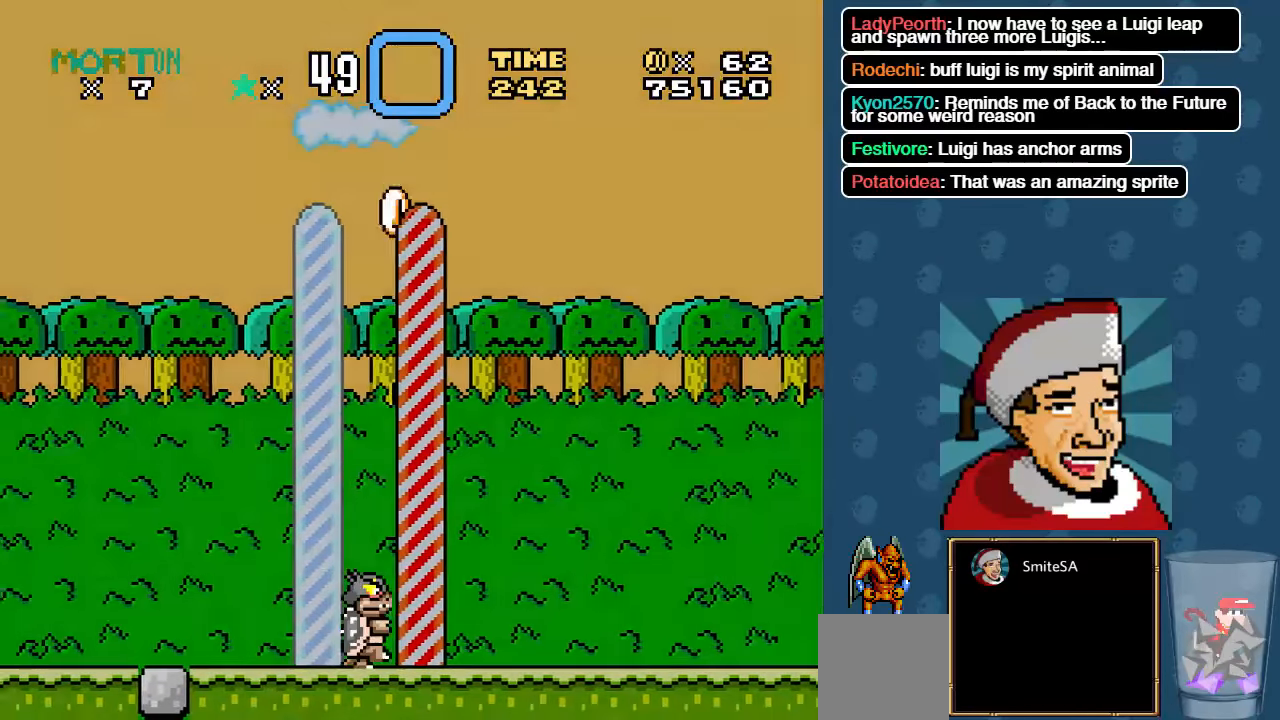
{"dt_ms": 500, "buttons": ["X", "DPAD_LEFT"], "left_stick": "center", "right_stick": "center", "events": [[300, "L3", "up"], [433, "DPAD_LEFT", "down"]]}
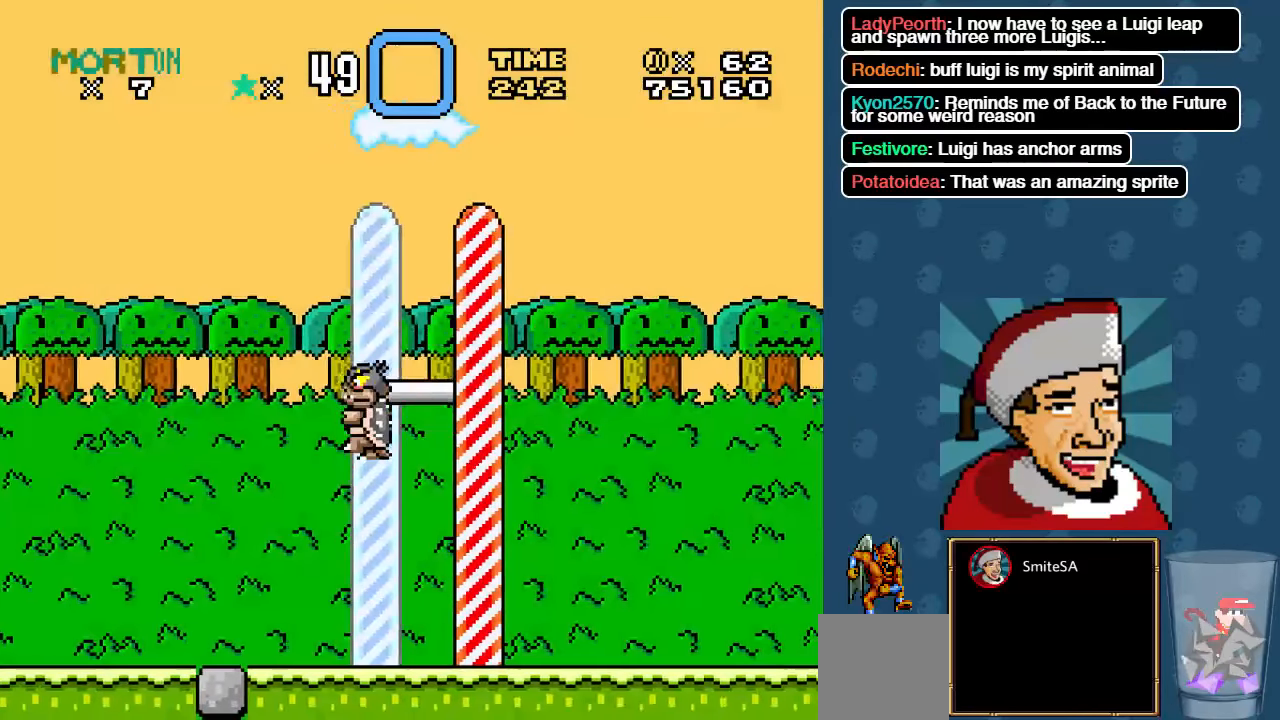
{"dt_ms": 500, "buttons": ["X", "DPAD_RIGHT"], "left_stick": "center", "right_stick": "center"}
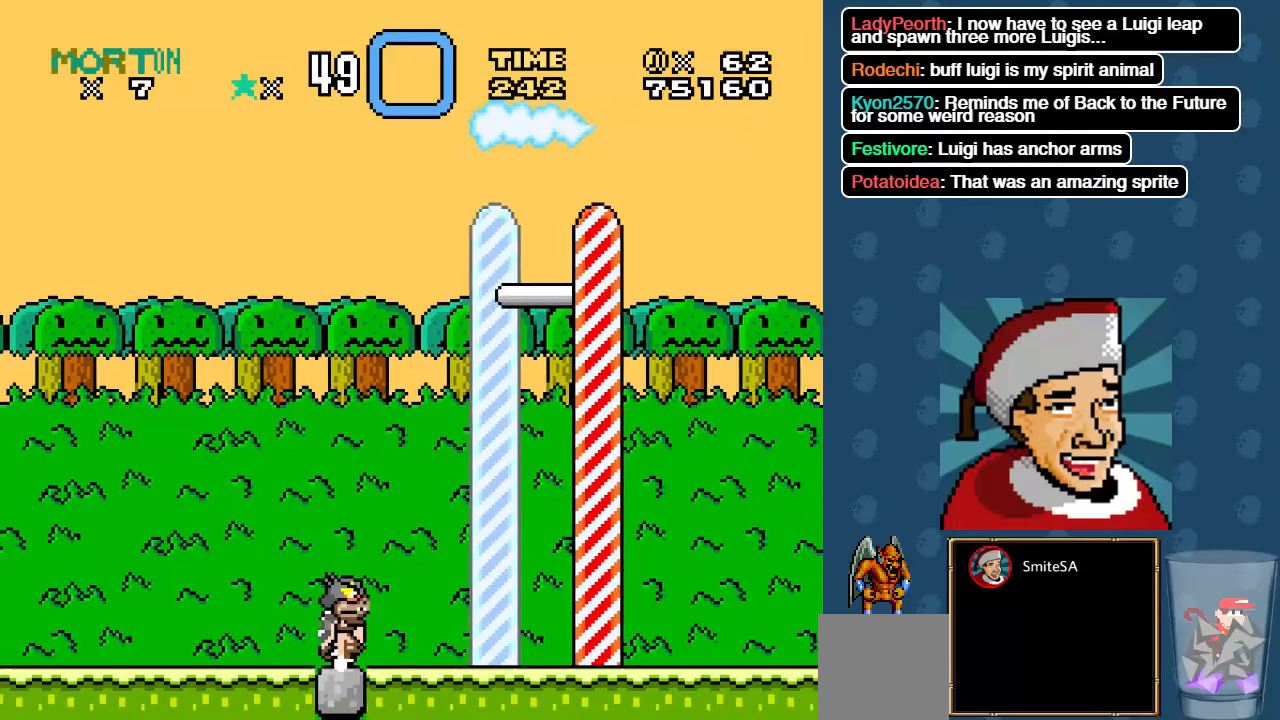
{"dt_ms": 500, "buttons": ["A", "X", "DPAD_RIGHT"], "left_stick": "center", "right_stick": "center", "events": [[283, "A", "down"]]}
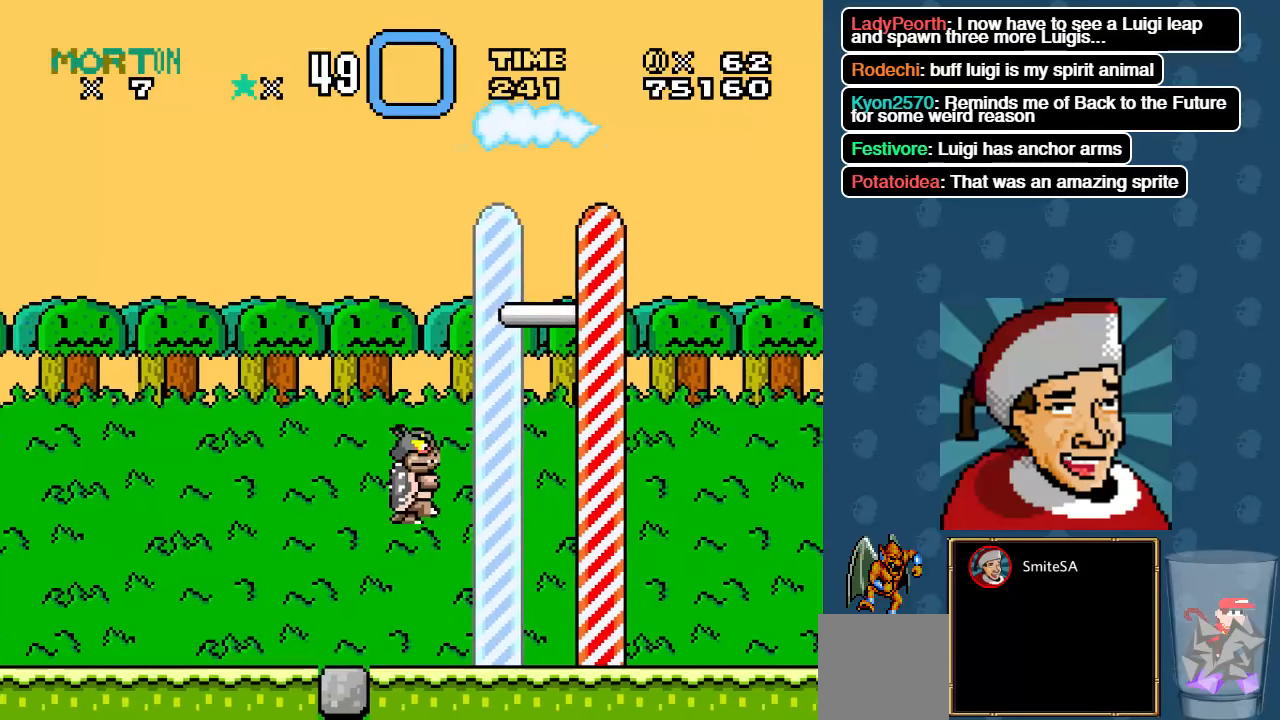
{"dt_ms": 500, "buttons": ["A", "X", "DPAD_RIGHT"], "left_stick": "center", "right_stick": "center", "events": []}
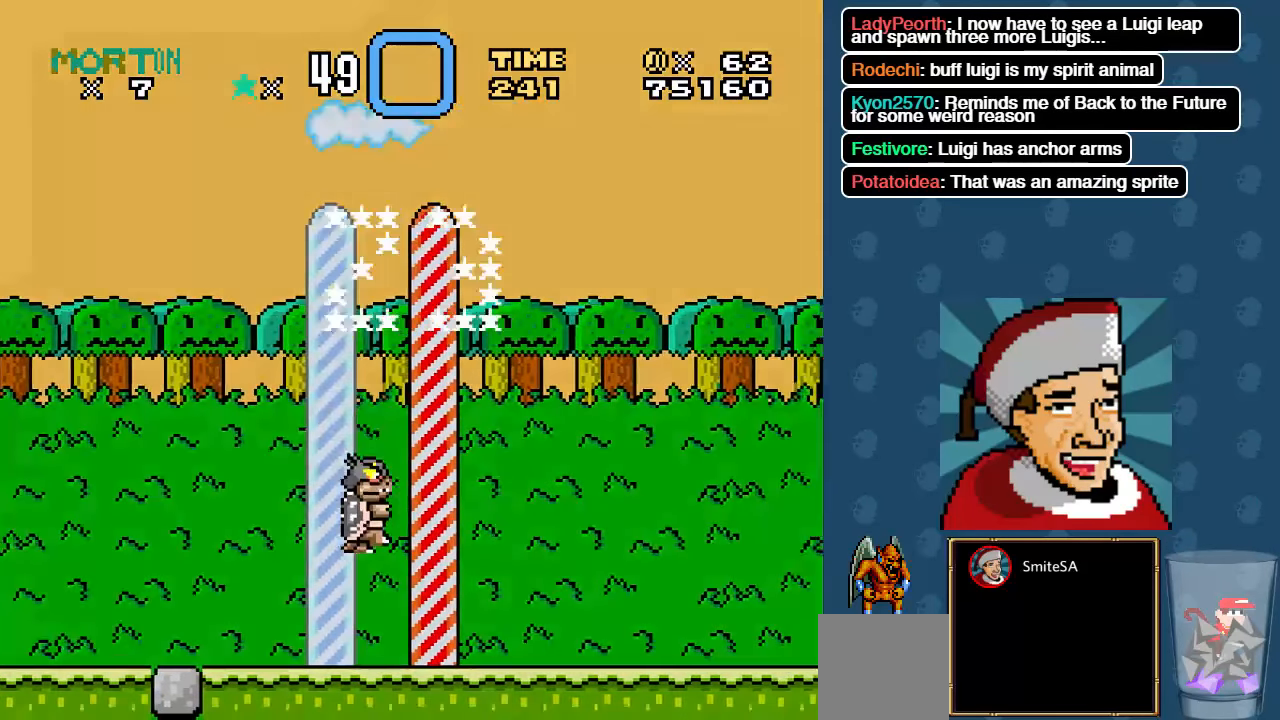
{"dt_ms": 500, "buttons": ["X"], "left_stick": "center", "right_stick": "center", "events": [[50, "DPAD_RIGHT", "up"], [150, "A", "up"]]}
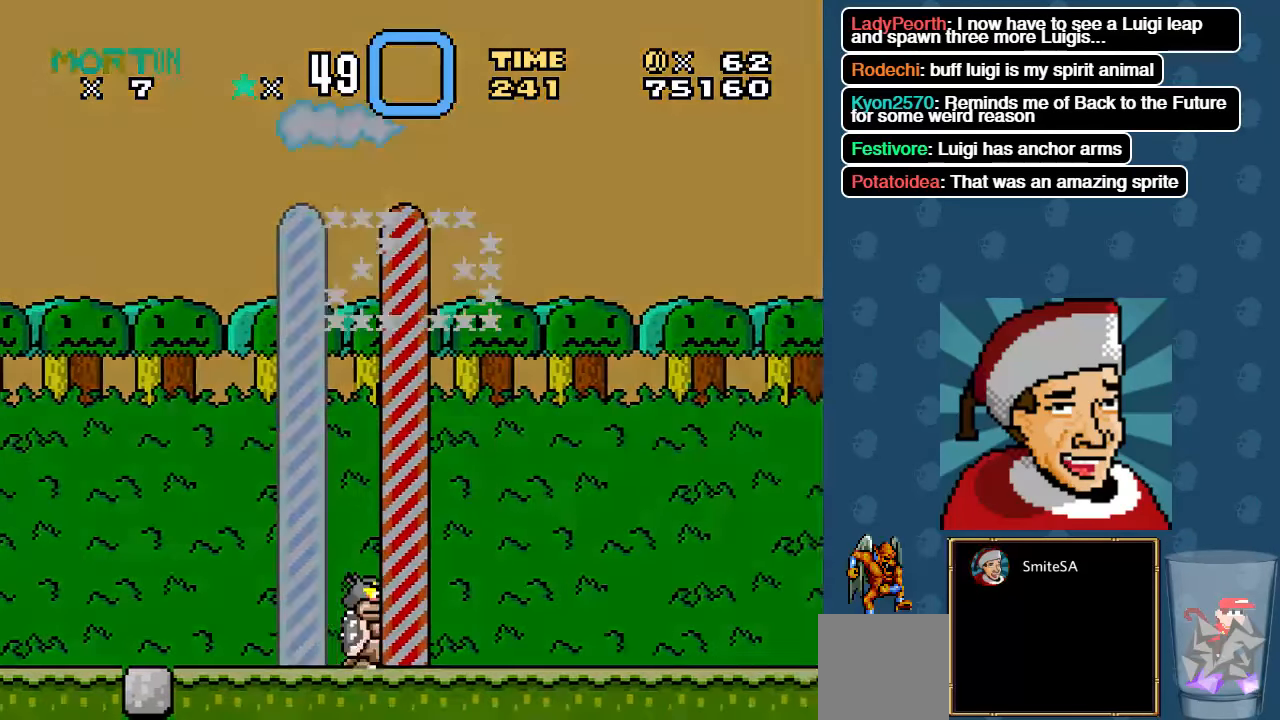
{"dt_ms": 1000, "buttons": ["X", "DPAD_LEFT"], "left_stick": "center", "right_stick": "center"}
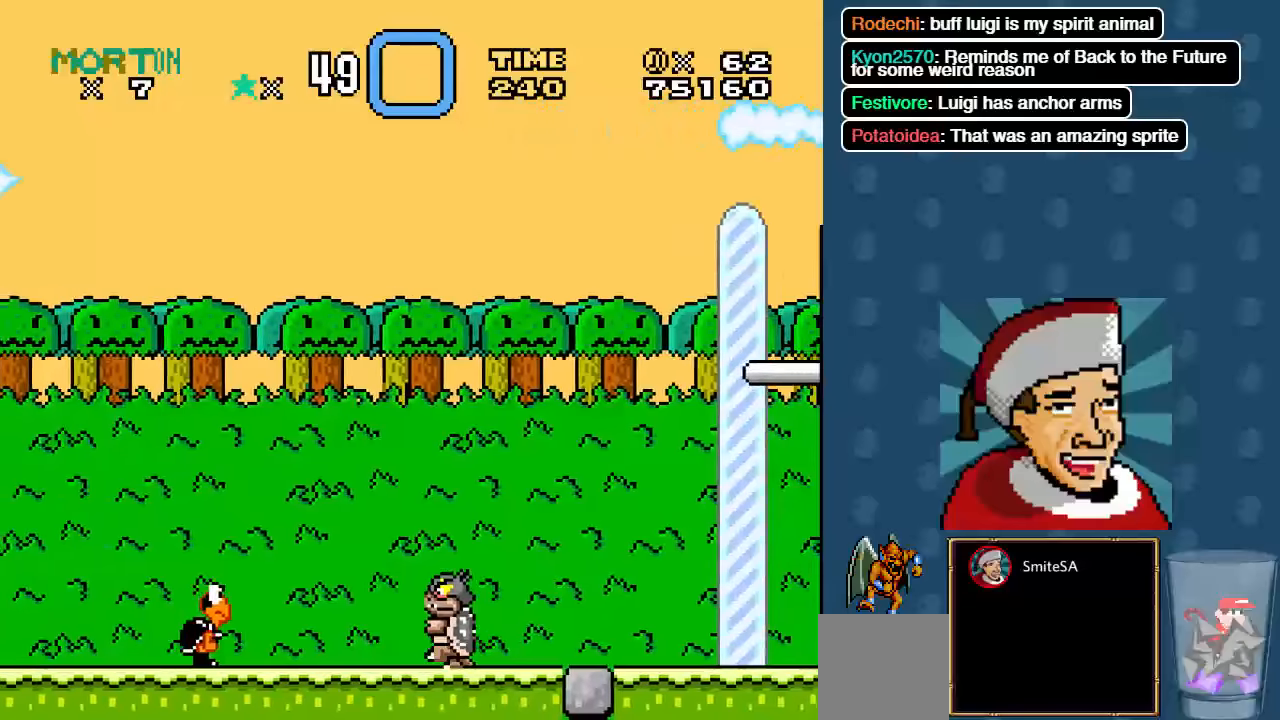
{"dt_ms": 500, "buttons": ["A", "X", "DPAD_LEFT"], "left_stick": "center", "right_stick": "center", "events": [[100, "DPAD_LEFT", "up"], [200, "DPAD_RIGHT", "down"], [317, "A", "down"], [317, "DPAD_RIGHT", "up"], [483, "DPAD_LEFT", "down"]]}
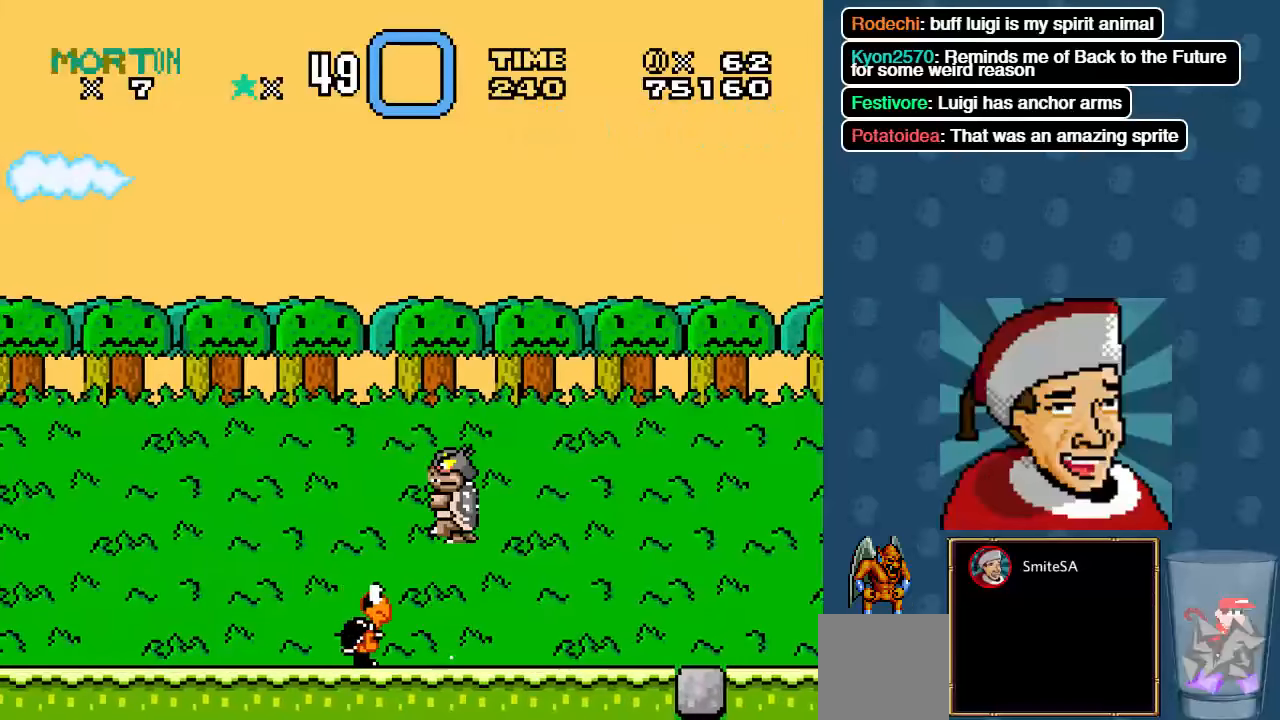
{"dt_ms": 500, "buttons": ["A", "X", "DPAD_RIGHT"], "left_stick": "center", "right_stick": "center", "events": [[117, "DPAD_LEFT", "up"], [283, "DPAD_RIGHT", "down"]]}
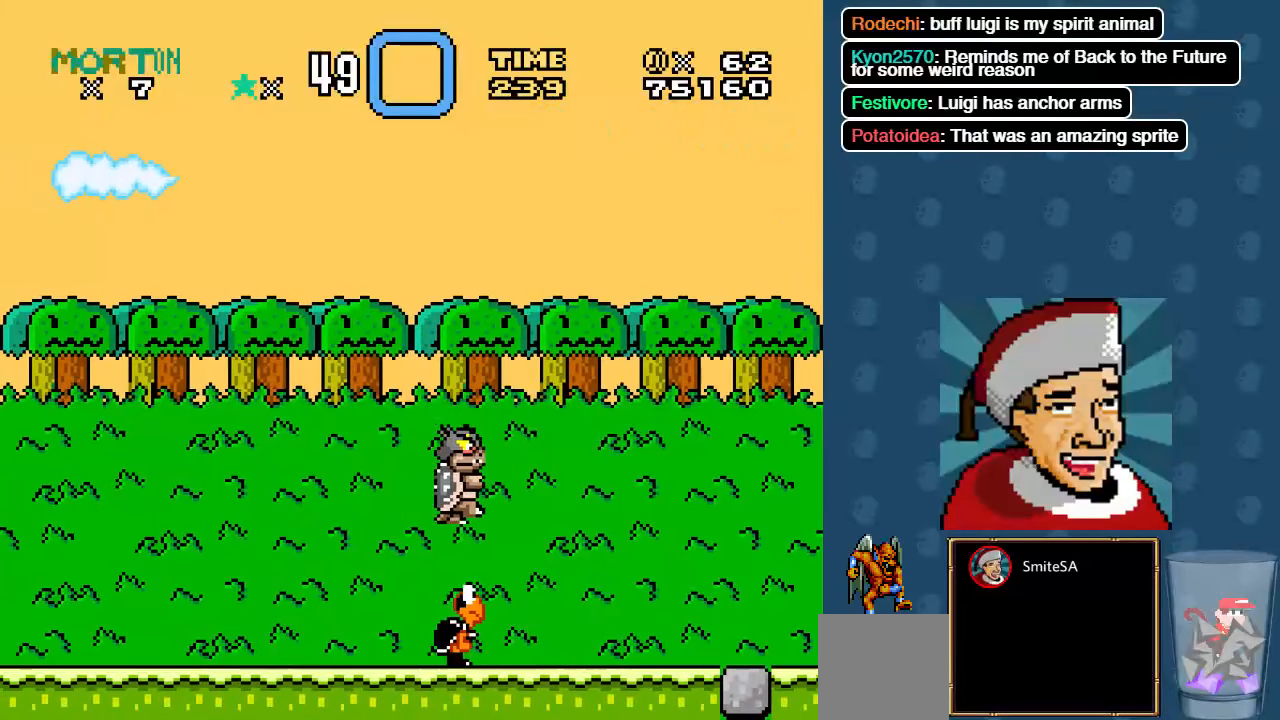
{"dt_ms": 500, "buttons": ["X"], "left_stick": "center", "right_stick": "center", "events": [[283, "A", "up"], [383, "DPAD_RIGHT", "up"]]}
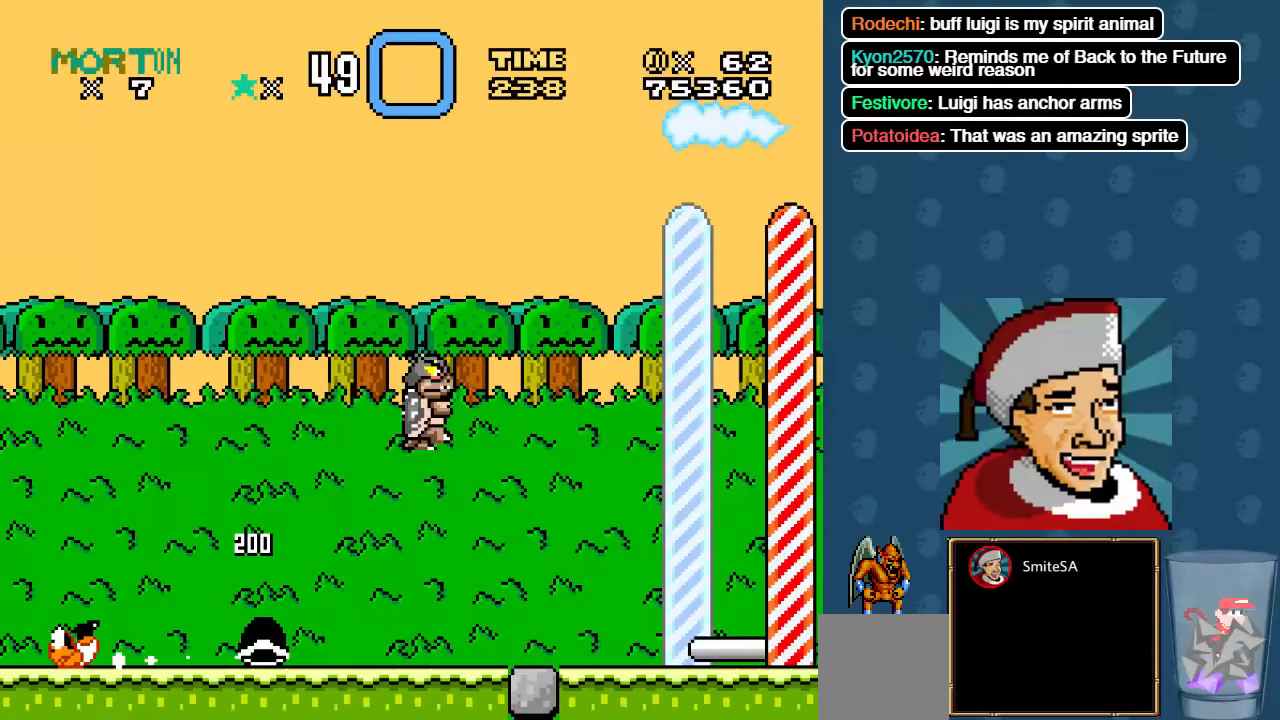
{"dt_ms": 500, "buttons": ["X", "DPAD_LEFT"], "left_stick": "center", "right_stick": "center", "events": [[17, "DPAD_LEFT", "down"]]}
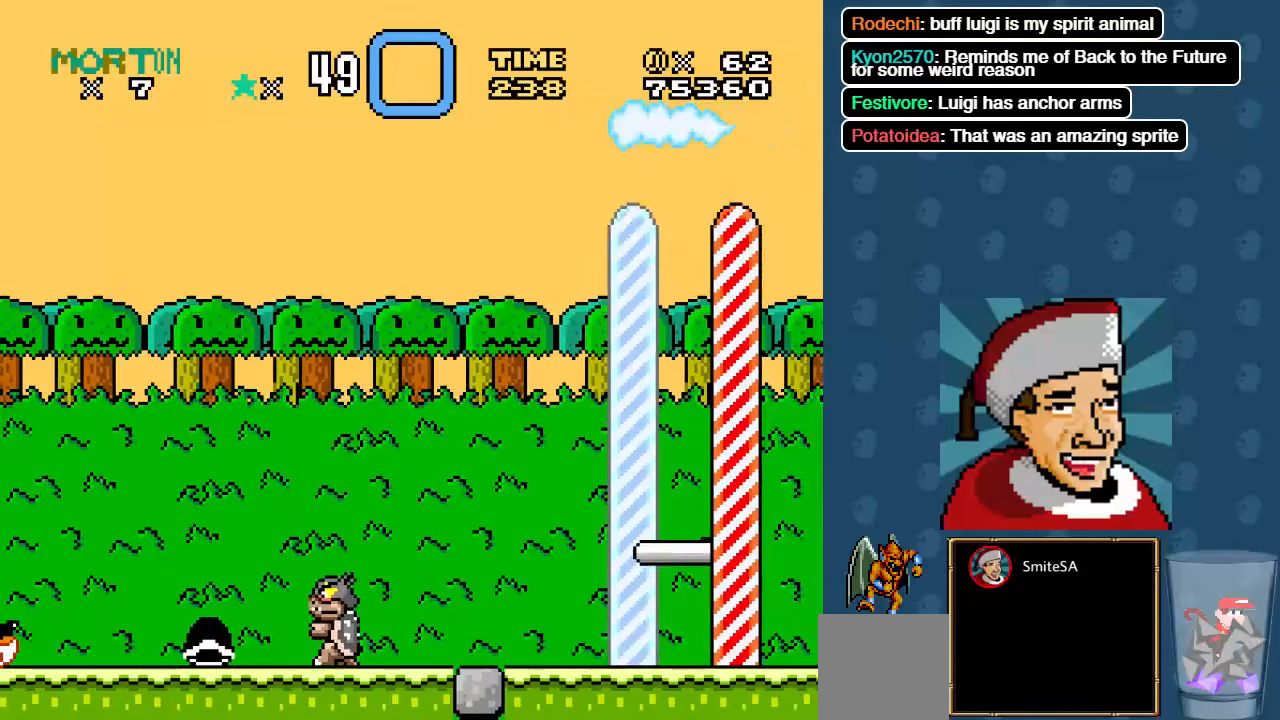
{"dt_ms": 1000, "buttons": ["X", "DPAD_LEFT"], "left_stick": "center", "right_stick": "center"}
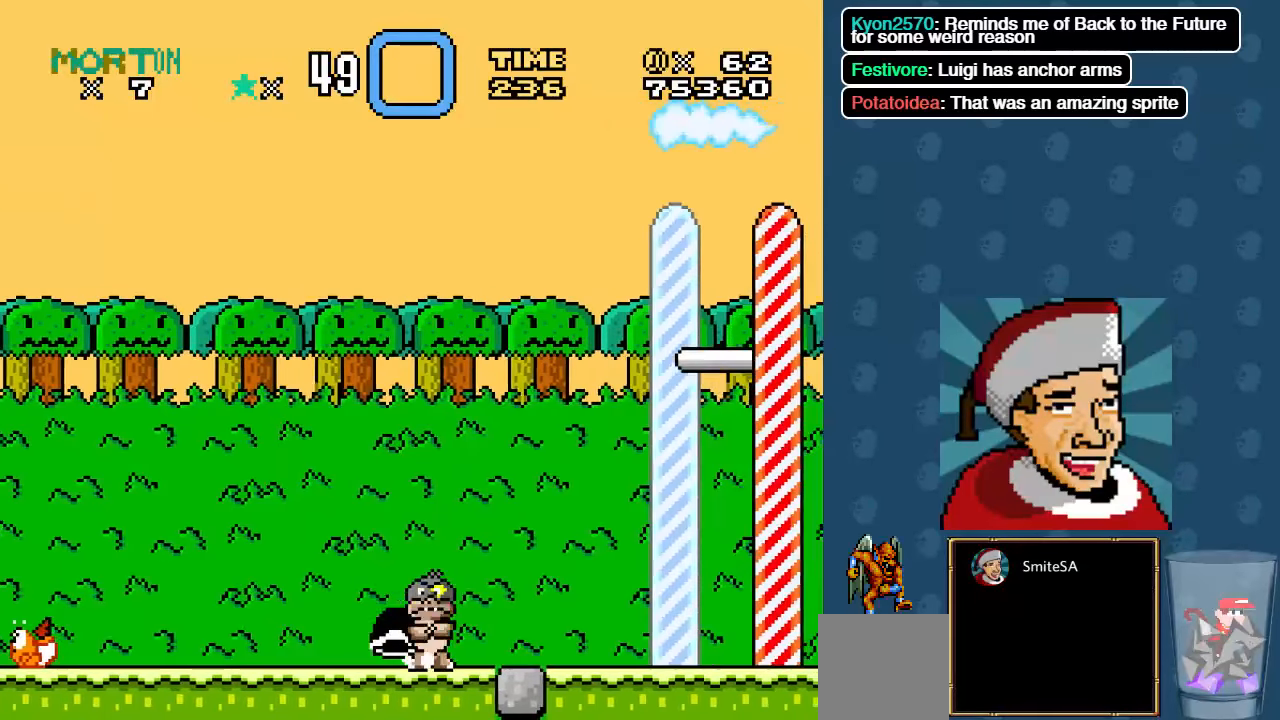
{"dt_ms": 500, "buttons": ["X", "DPAD_RIGHT"], "left_stick": "center", "right_stick": "center", "events": [[67, "DPAD_LEFT", "up"], [100, "DPAD_RIGHT", "down"]]}
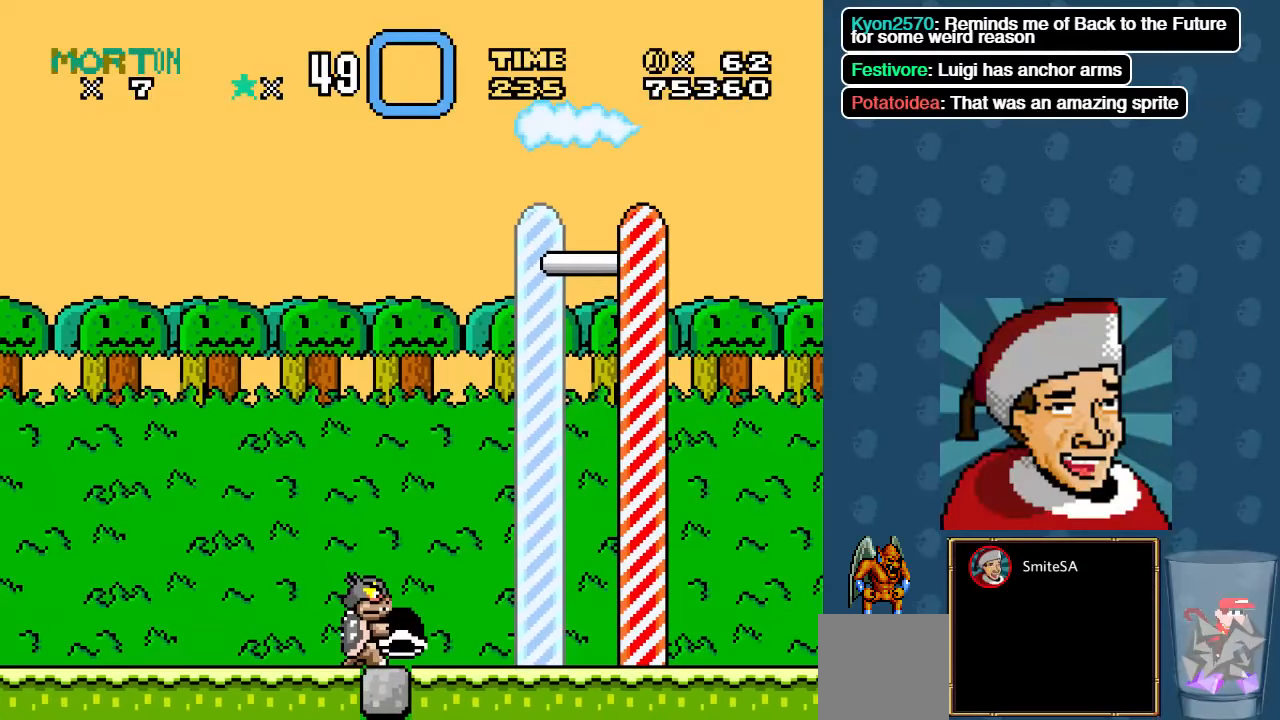
{"dt_ms": 500, "buttons": ["A", "X", "DPAD_RIGHT"], "left_stick": "center", "right_stick": "center", "events": [[67, "A", "down"]]}
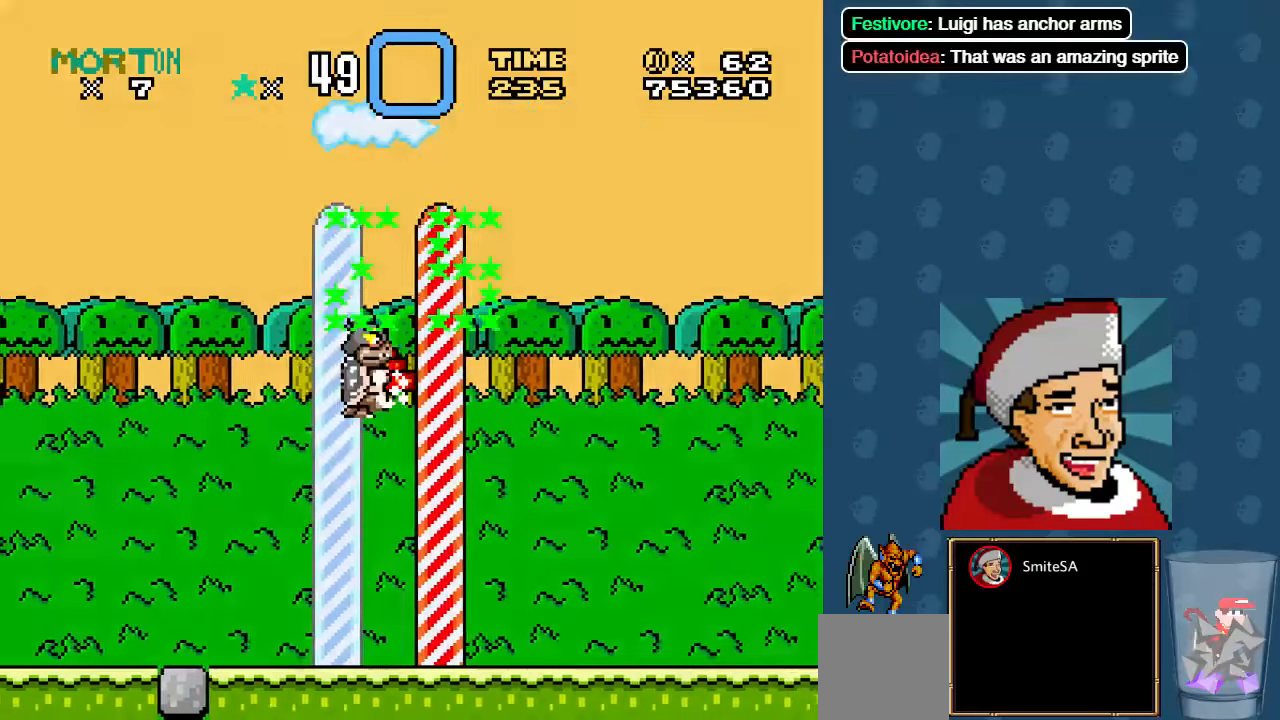
{"dt_ms": 500, "buttons": ["A", "X", "DPAD_RIGHT"], "left_stick": "center", "right_stick": "center", "events": []}
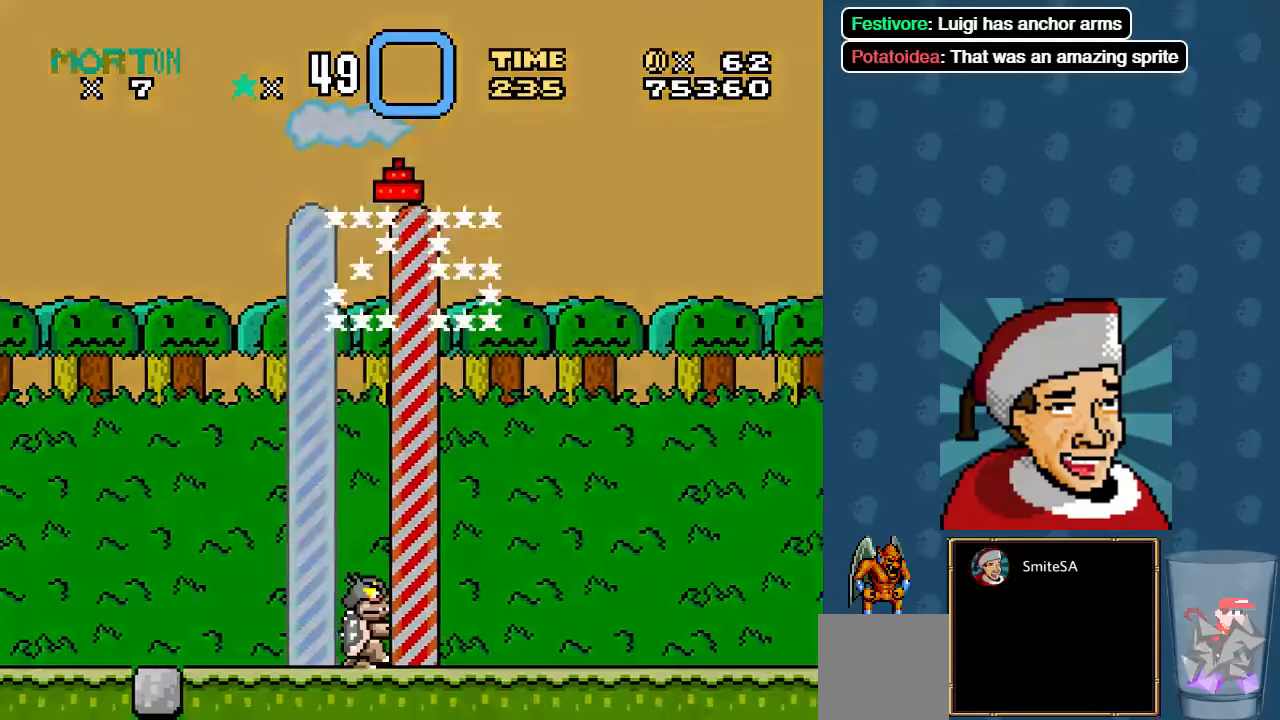
{"dt_ms": 500, "buttons": [], "left_stick": "center", "right_stick": "center", "events": [[83, "DPAD_RIGHT", "up"], [150, "A", "up"], [283, "X", "up"]]}